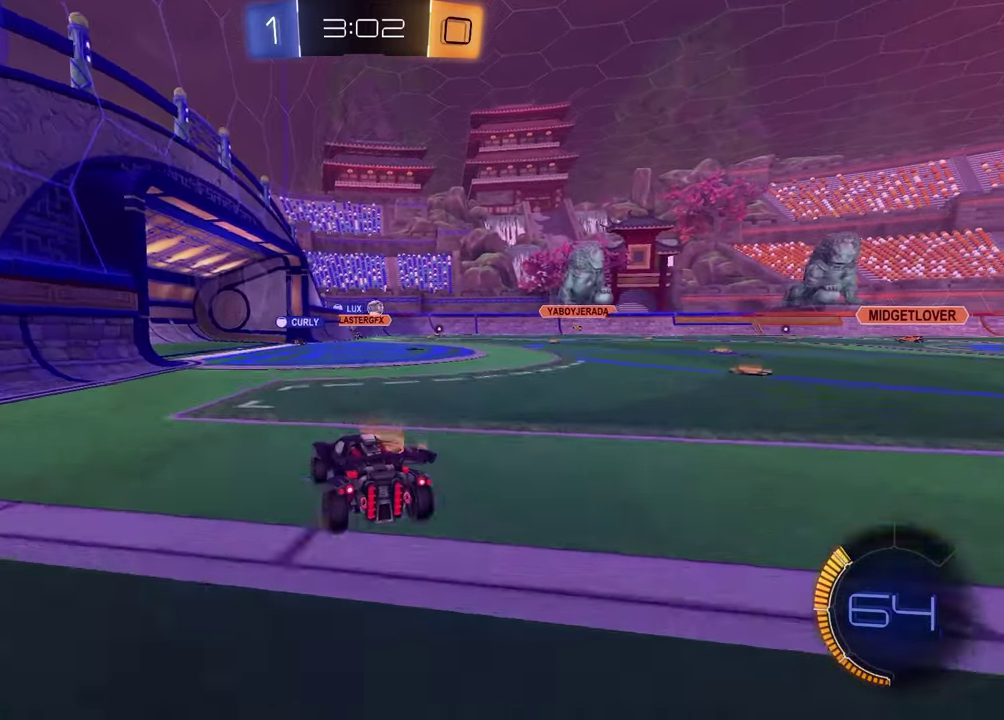
Gameplay with a controller (PlayStation layout); each line is a JSON object with the inputs held at the frame after it. "events" lists button and stick changes between this image and that frame as [ms after this image, input, new state], when the widget could be followed in between.
{"buttons": [], "left_stick": "center", "right_stick": "center", "events": [[17, "left_stick", "left"], [150, "left_stick", "center"]]}
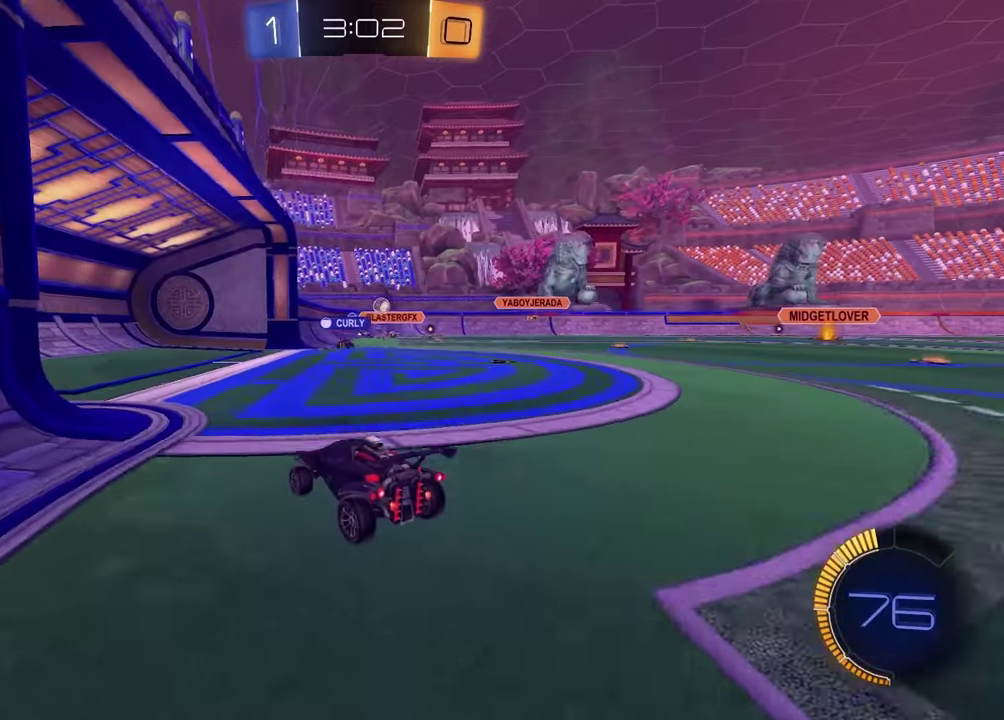
{"buttons": [], "left_stick": "center", "right_stick": "center", "events": [[17, "left_stick", "right"], [250, "left_stick", "center"], [367, "L2", "down"], [467, "L2", "up"]]}
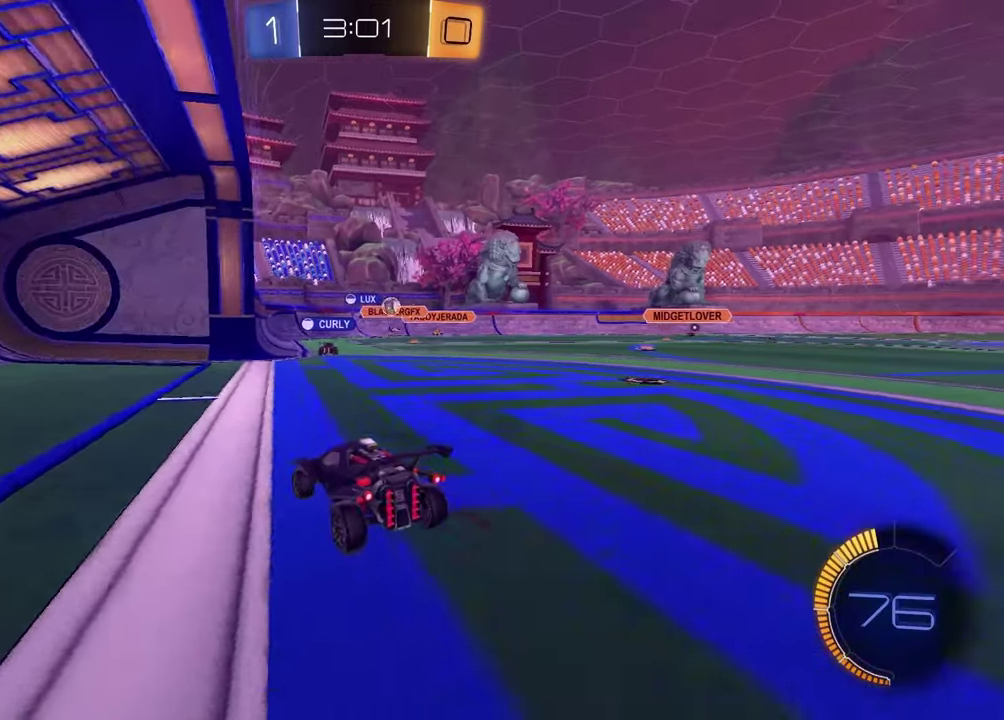
{"buttons": [], "left_stick": "center", "right_stick": "center", "events": [[217, "left_stick", "right"], [267, "R2", "down"], [467, "left_stick", "center"], [500, "R2", "up"]]}
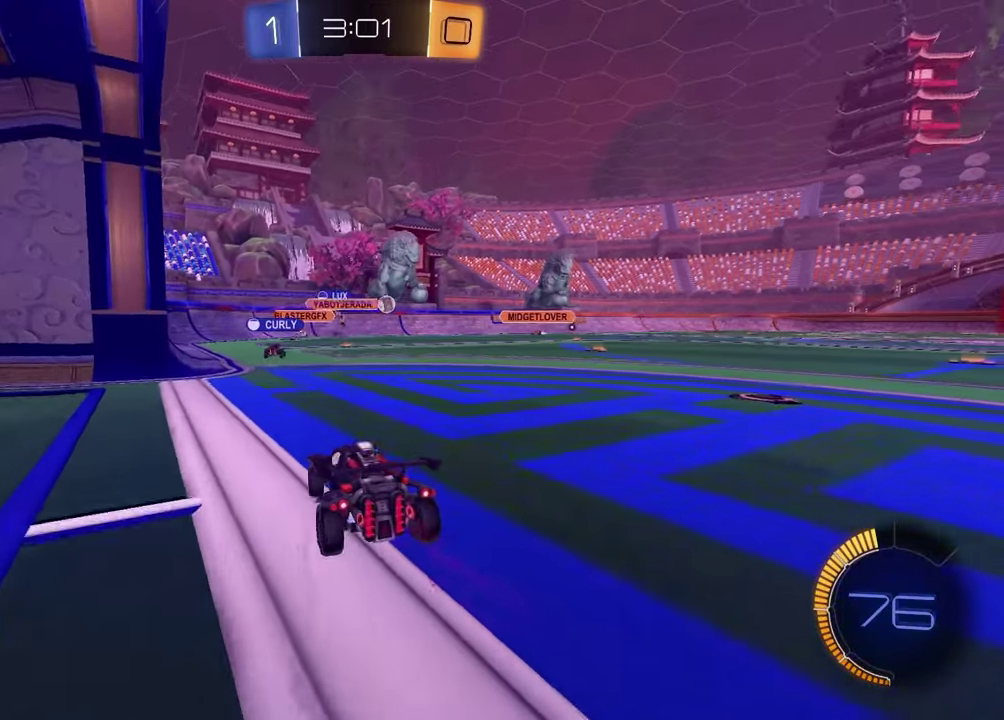
{"buttons": ["R2"], "left_stick": "right", "right_stick": "center", "events": [[33, "left_stick", "left"], [267, "left_stick", "center"], [400, "left_stick", "right"], [433, "R2", "down"]]}
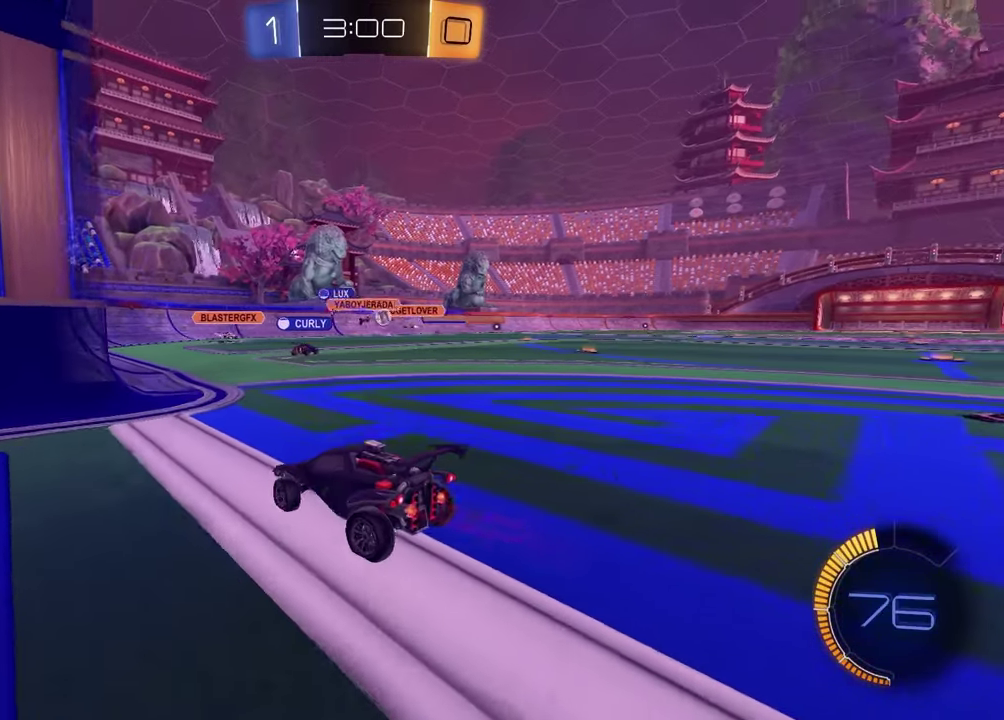
{"buttons": [], "left_stick": "center", "right_stick": "center", "events": [[150, "R2", "up"], [250, "left_stick", "center"], [400, "left_stick", "left"], [483, "left_stick", "center"]]}
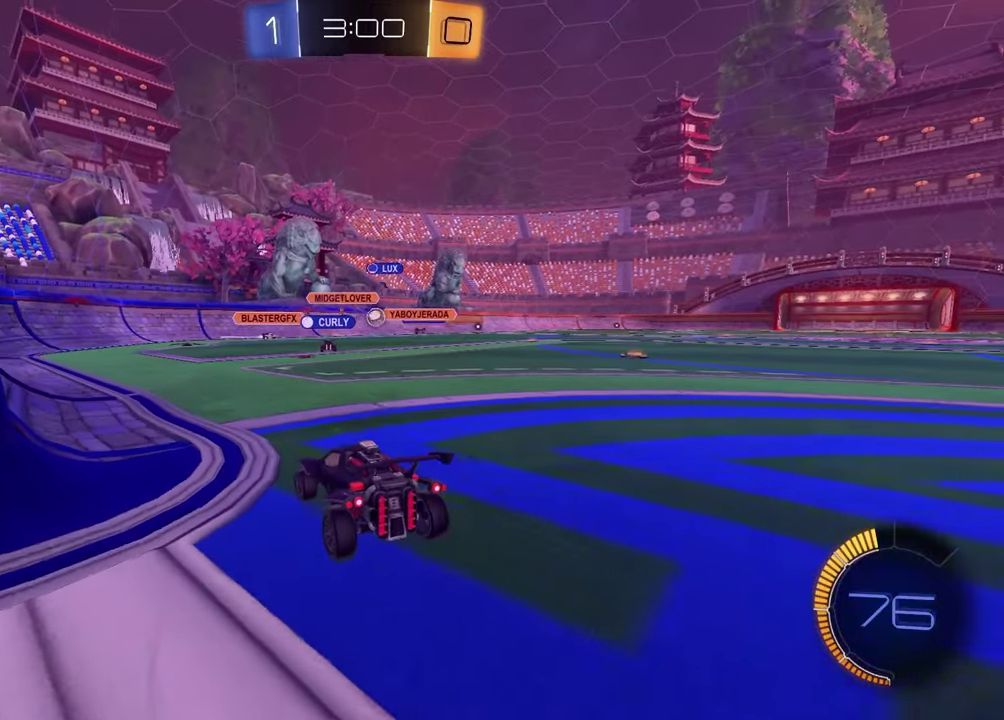
{"buttons": ["R2"], "left_stick": "right", "right_stick": "center", "events": [[50, "left_stick", "right"], [117, "R2", "down"]]}
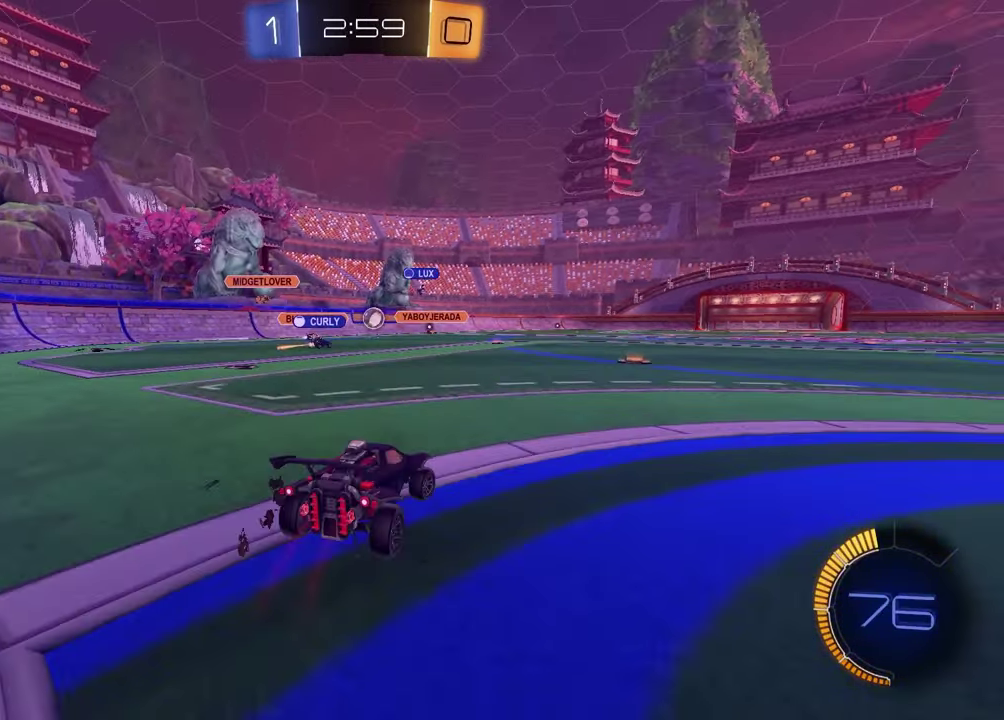
{"buttons": ["R2"], "left_stick": "center", "right_stick": "center", "events": [[350, "left_stick", "center"]]}